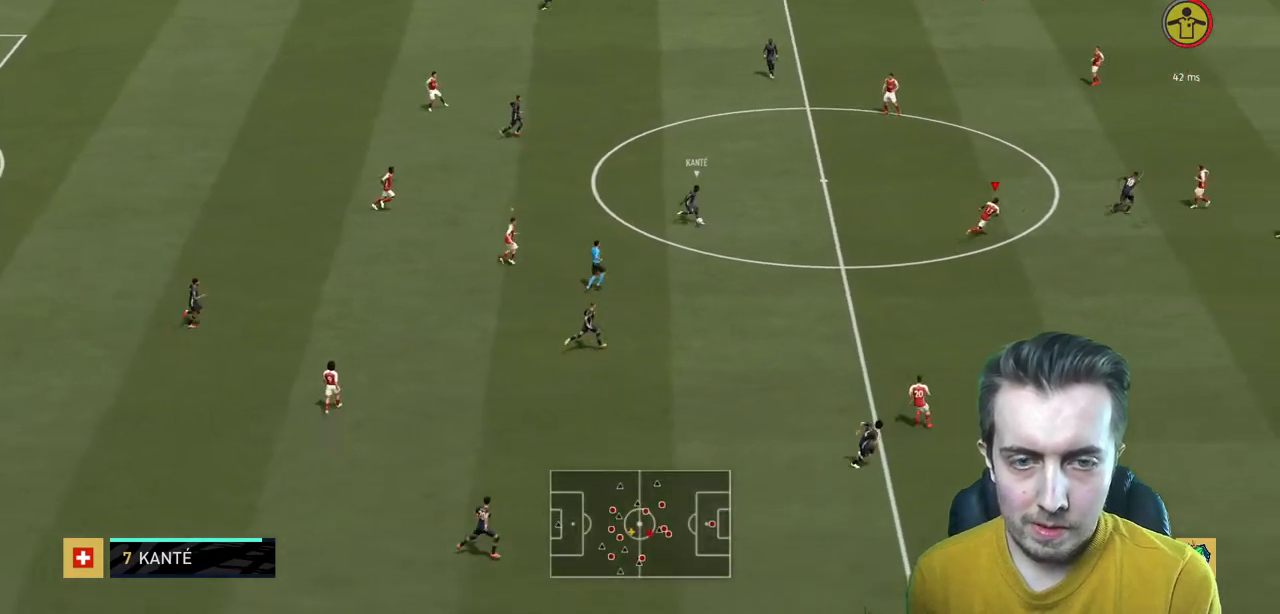
Gameplay with a controller (Xbox layout); each line is a JSON object with the inputs held at the frame after it. "events" lists button and stick changes between this image and that frame as [ms after this image, input, new state], when the widget could be followed in between. Not read: L3 R3.
{"buttons": ["L2", "R2"], "left_stick": "down", "right_stick": "center", "events": [[200, "L2", "down"], [300, "R2", "up"], [333, "left_stick", "down-right"], [400, "left_stick", "down"], [433, "R2", "down"]]}
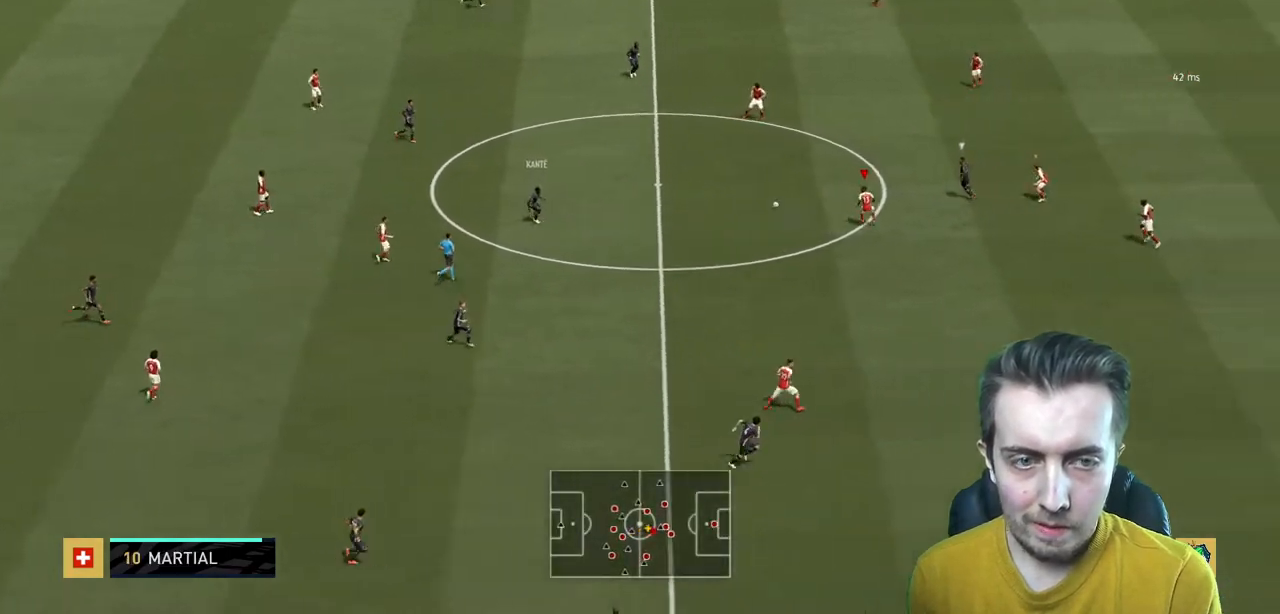
{"buttons": [], "left_stick": "left", "right_stick": "center", "events": [[167, "left_stick", "down-right"], [301, "L2", "up"], [301, "R2", "up"], [301, "left_stick", "left"]]}
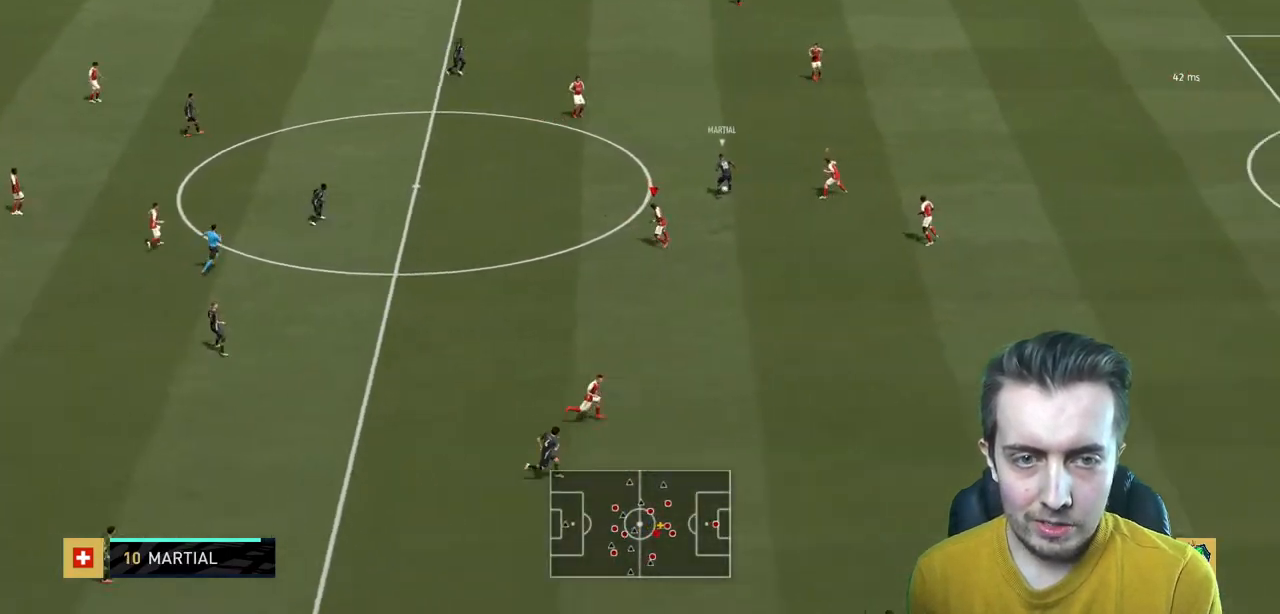
{"buttons": ["R2"], "left_stick": "up-right", "right_stick": "center", "events": [[33, "R2", "down"], [33, "left_stick", "up"], [300, "left_stick", "up-right"]]}
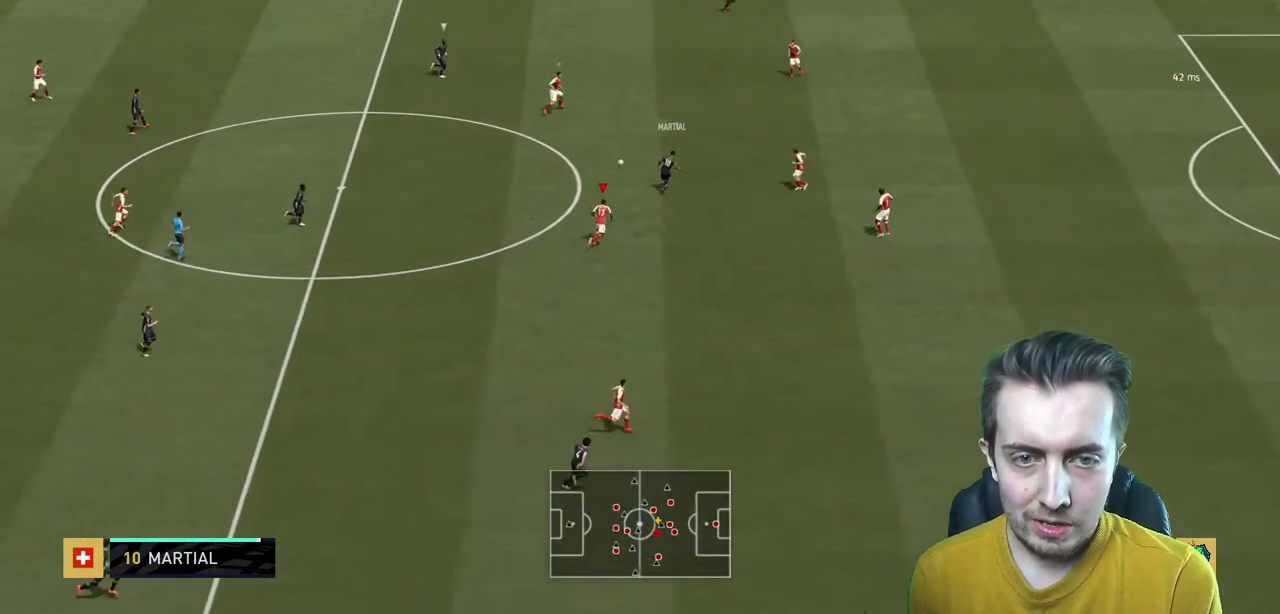
{"buttons": ["R2"], "left_stick": "up", "right_stick": "center", "events": [[200, "left_stick", "up"]]}
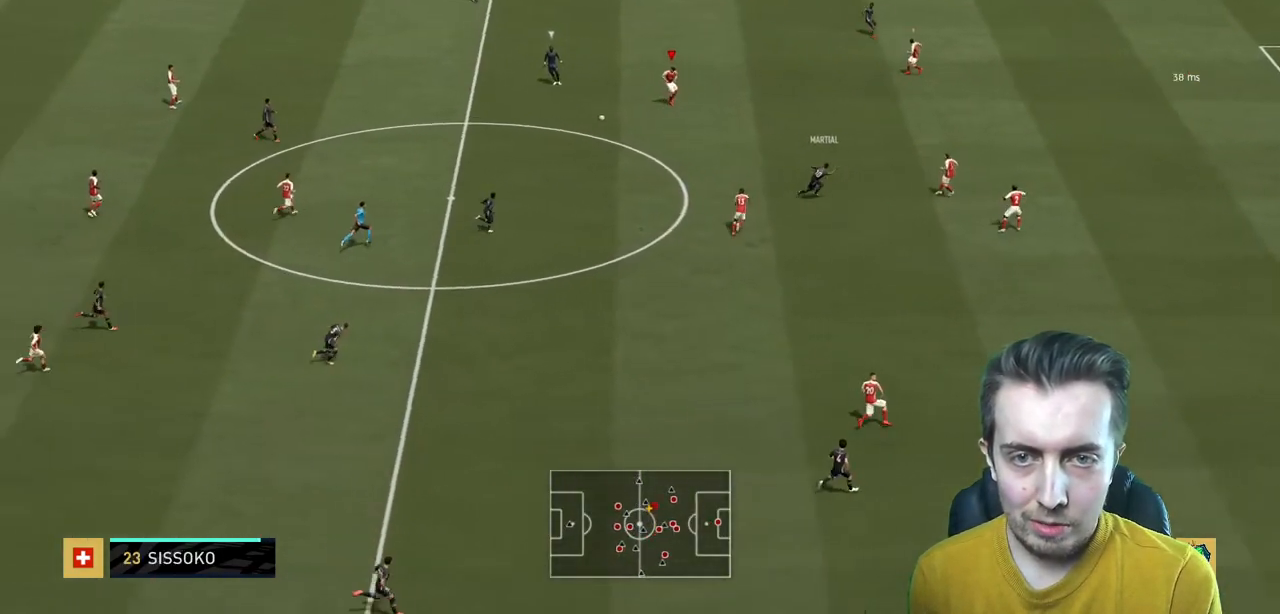
{"buttons": ["L2", "R2"], "left_stick": "down", "right_stick": "center", "events": [[100, "left_stick", "right"], [167, "L2", "down"], [167, "R2", "up"], [233, "X", "down"], [233, "left_stick", "down"], [300, "X", "up"], [433, "R2", "down"]]}
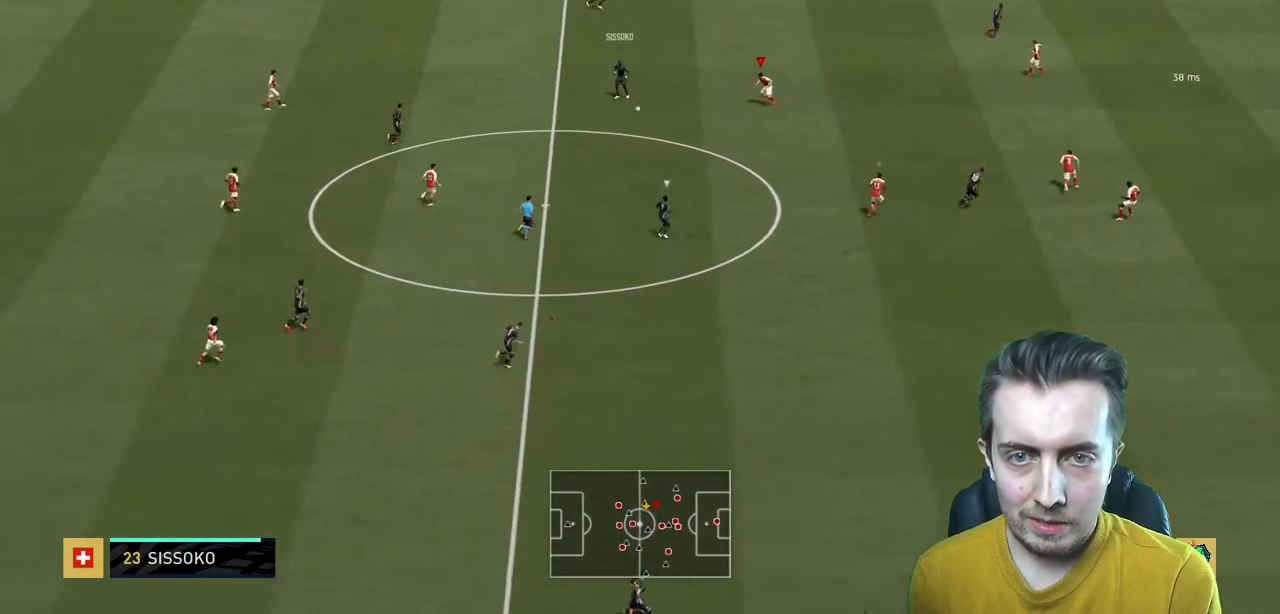
{"buttons": ["R2"], "left_stick": "down-left", "right_stick": "center", "events": [[301, "X", "down"], [367, "L2", "up"], [367, "X", "up"], [401, "left_stick", "down-left"]]}
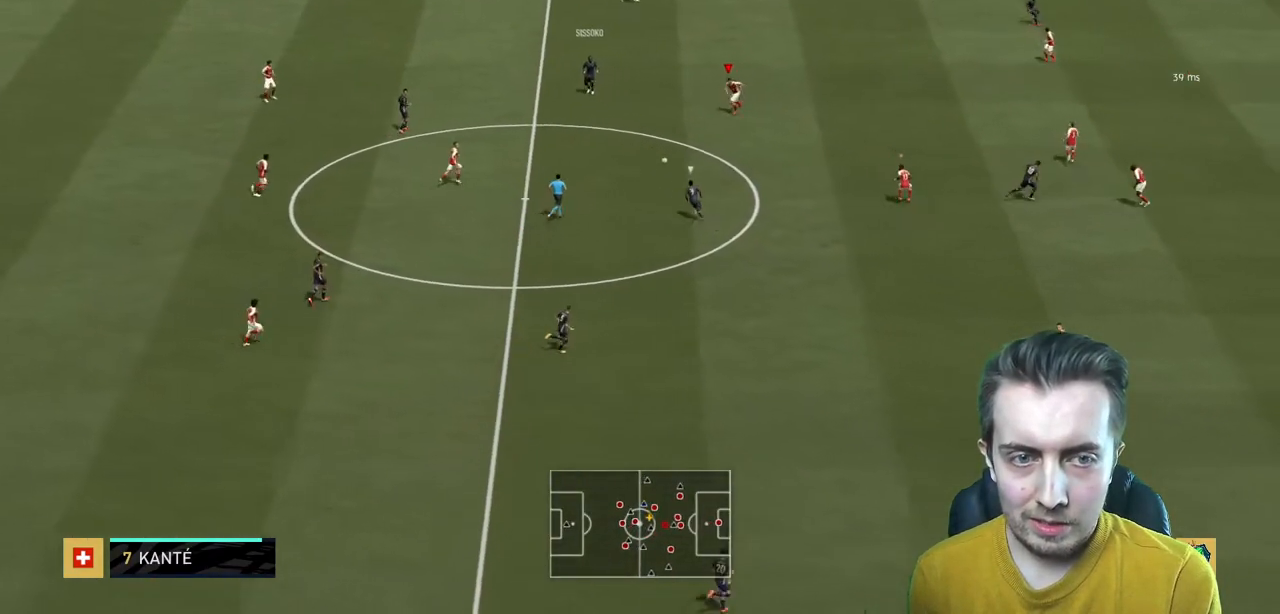
{"buttons": ["R2"], "left_stick": "down-left", "right_stick": "center", "events": [[200, "left_stick", "down"], [433, "left_stick", "down-left"]]}
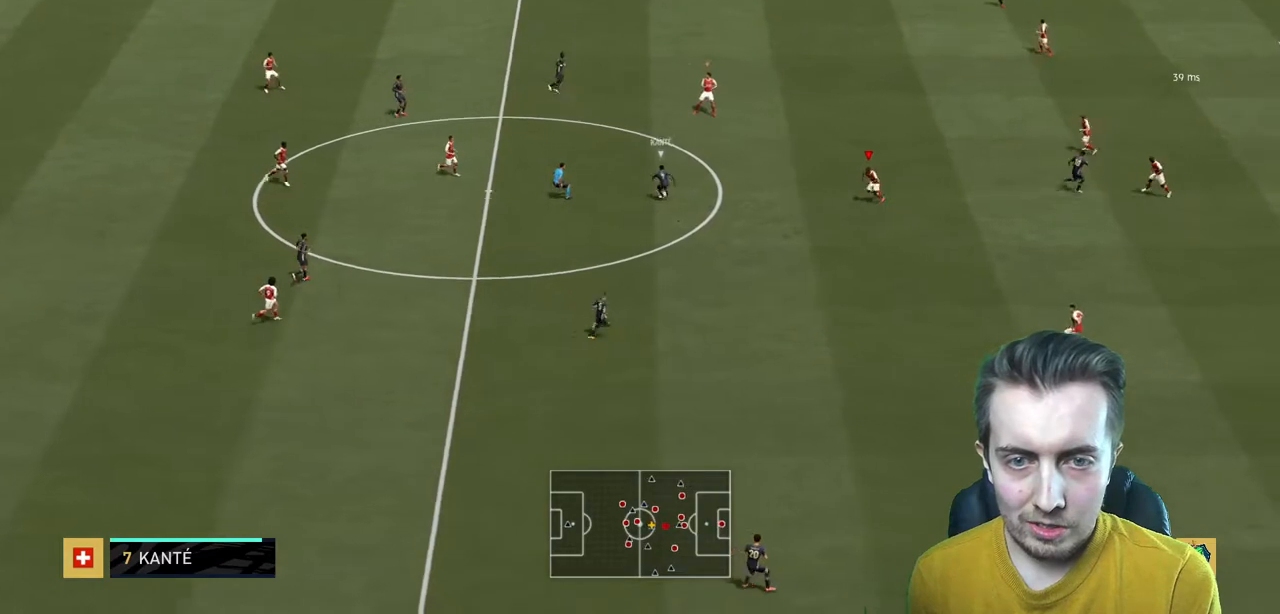
{"buttons": ["R2"], "left_stick": "down-left", "right_stick": "center", "events": []}
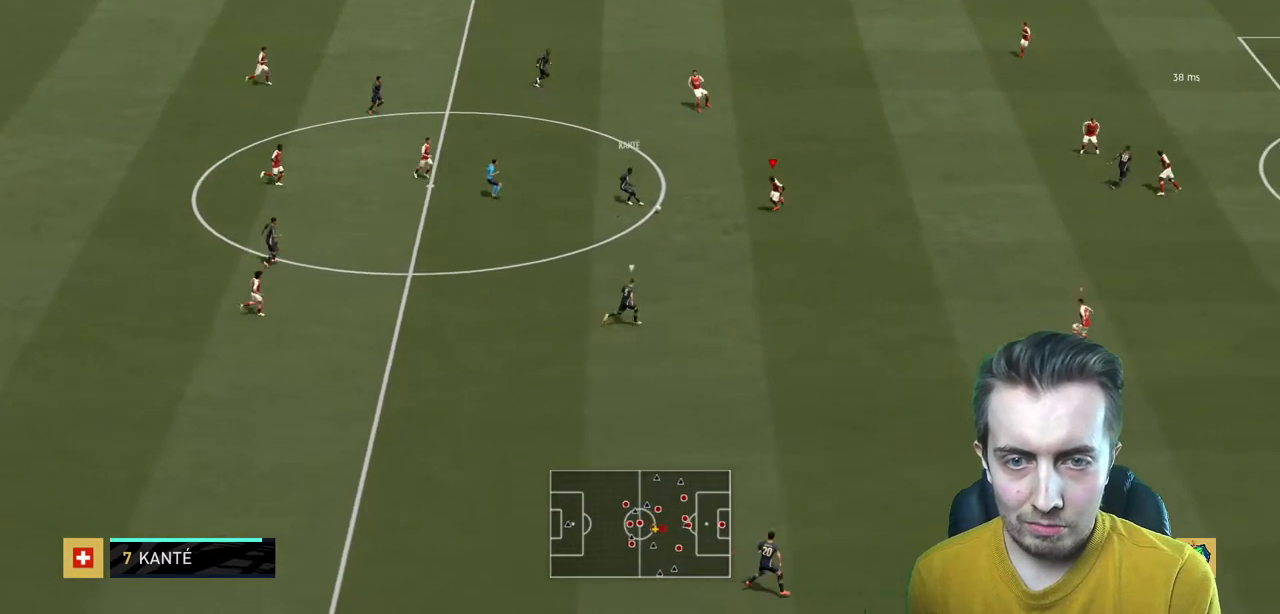
{"buttons": ["L2", "R2"], "left_stick": "down-right", "right_stick": "center", "events": [[200, "left_stick", "down"], [433, "L2", "down"], [500, "left_stick", "down-right"]]}
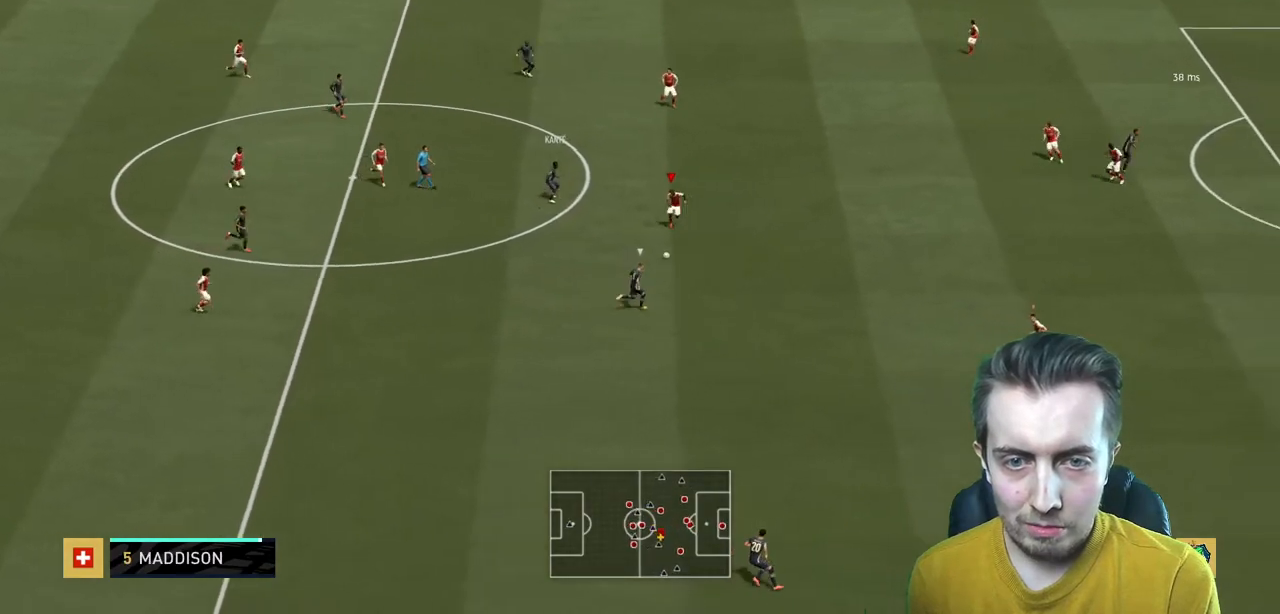
{"buttons": ["L2", "R2"], "left_stick": "right", "right_stick": "center", "events": [[234, "left_stick", "right"]]}
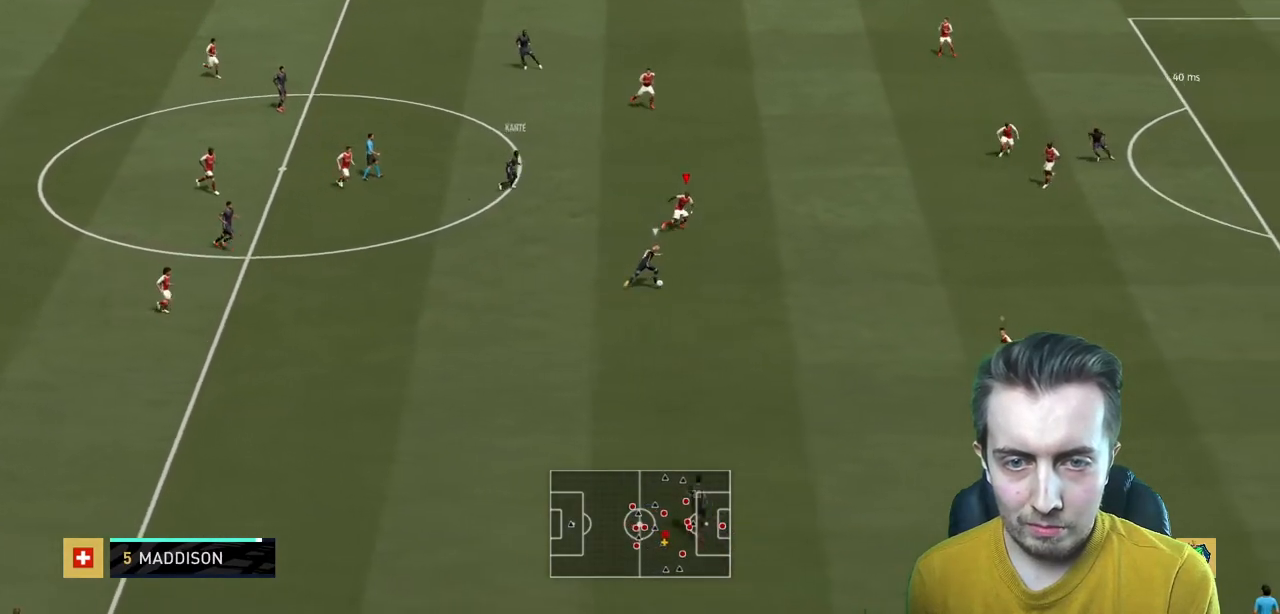
{"buttons": ["L2", "R2"], "left_stick": "right", "right_stick": "center", "events": []}
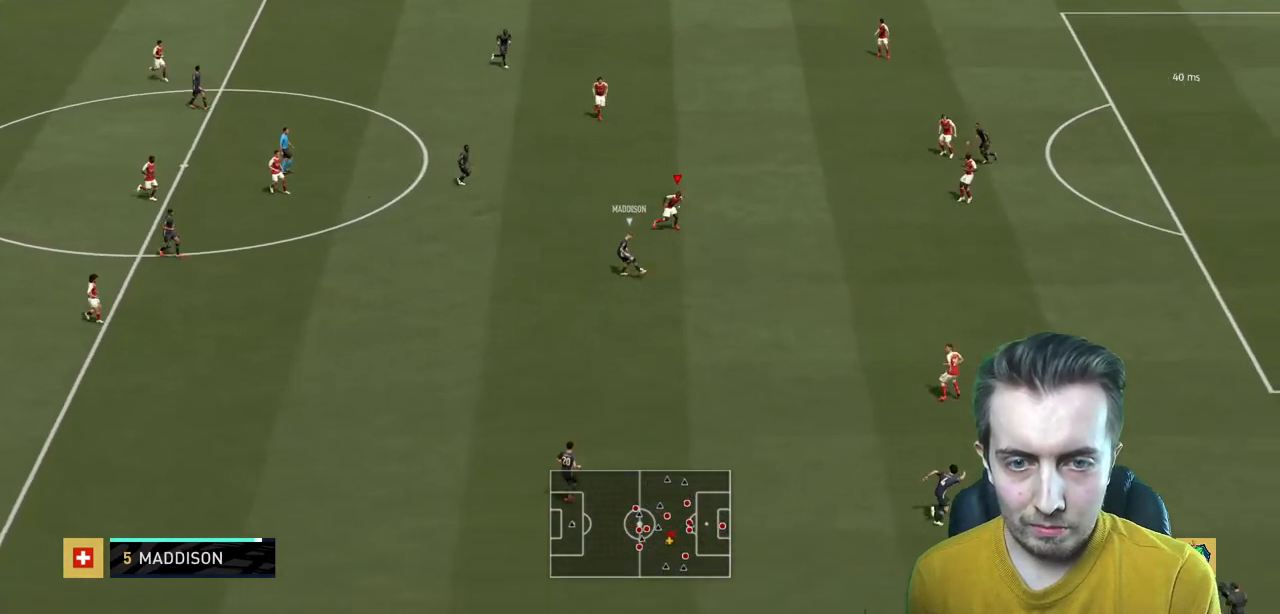
{"buttons": ["L2", "R2"], "left_stick": "down-right", "right_stick": "center", "events": [[100, "left_stick", "down-right"]]}
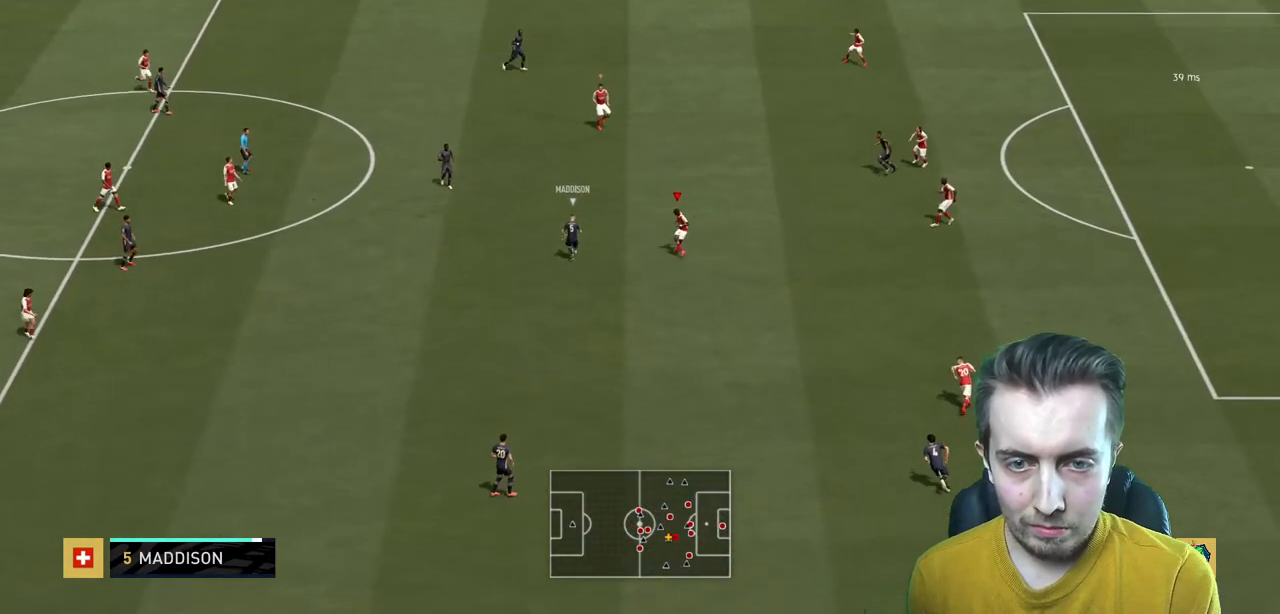
{"buttons": ["L2", "R2"], "left_stick": "up-right", "right_stick": "center", "events": [[33, "left_stick", "right"], [133, "left_stick", "up-right"]]}
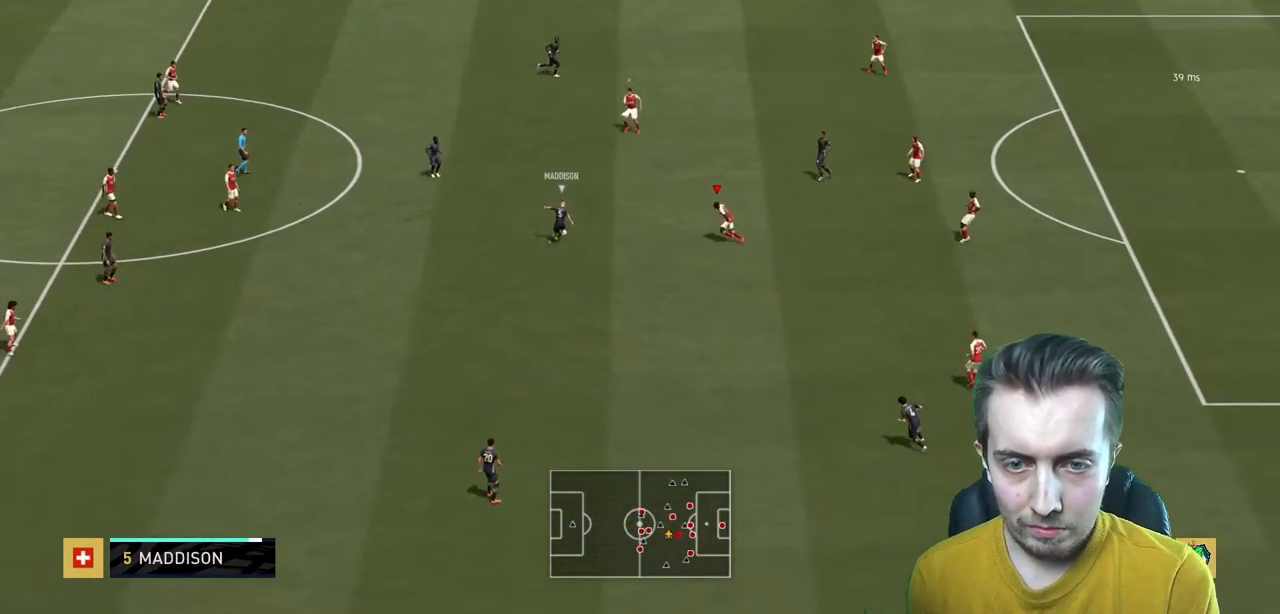
{"buttons": ["L2", "R2"], "left_stick": "up", "right_stick": "center", "events": [[134, "left_stick", "up"]]}
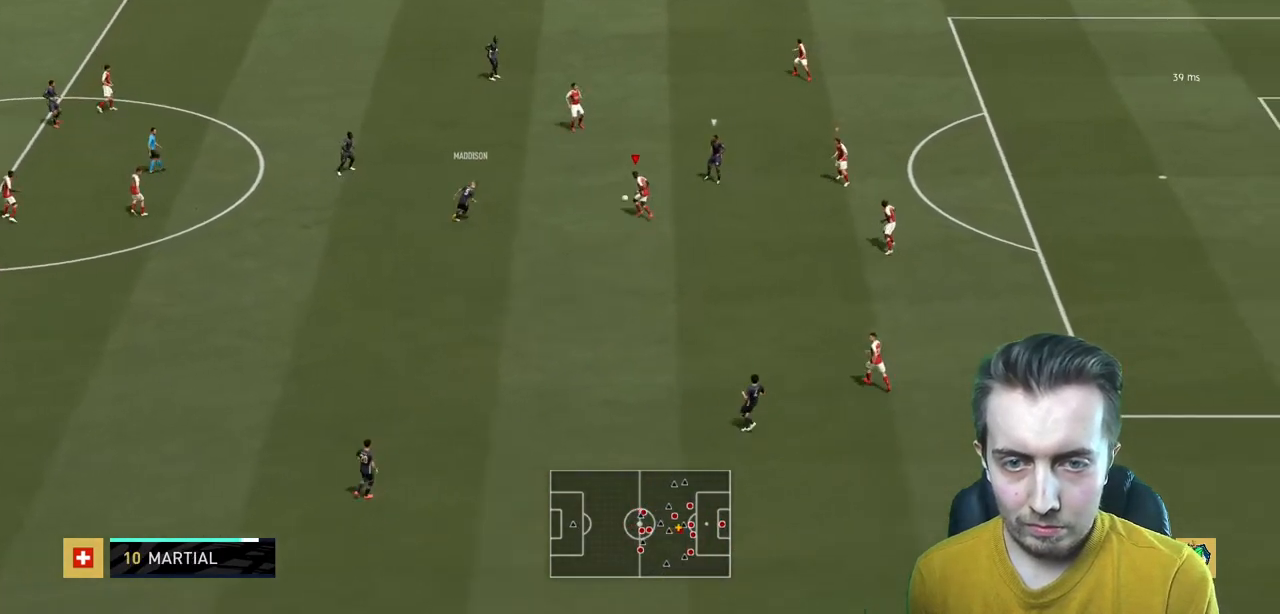
{"buttons": ["R2"], "left_stick": "up", "right_stick": "center", "events": [[200, "L2", "up"]]}
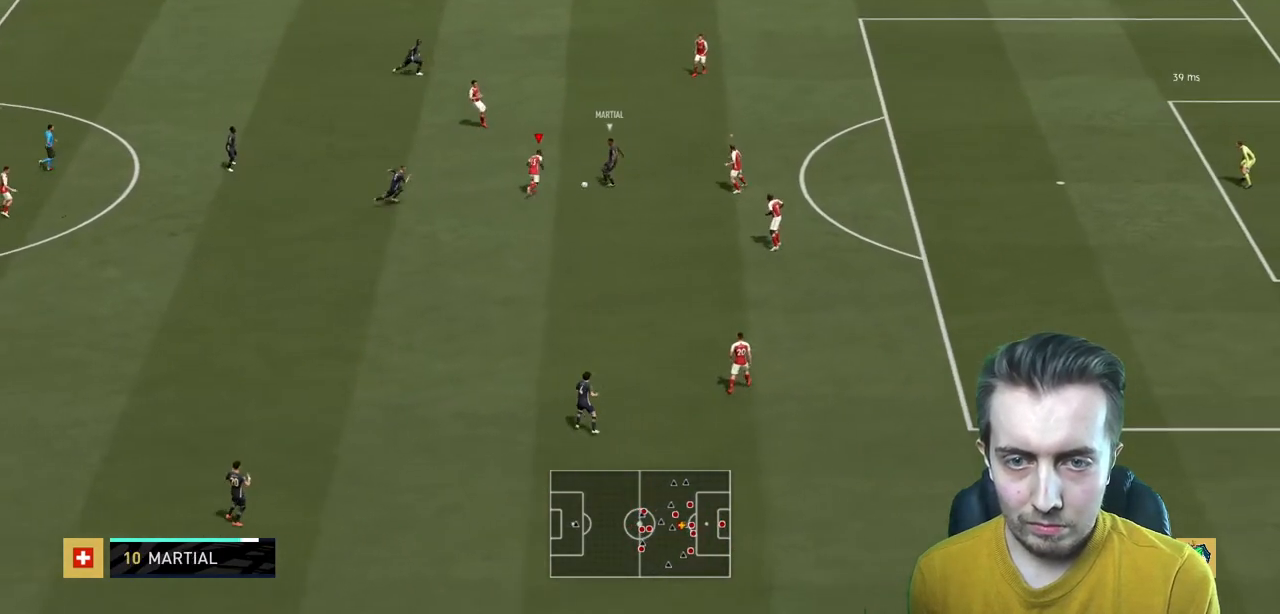
{"buttons": ["B", "L2", "R2"], "left_stick": "up-right", "right_stick": "center", "events": [[34, "left_stick", "up-right"], [134, "L2", "down"], [367, "B", "down"]]}
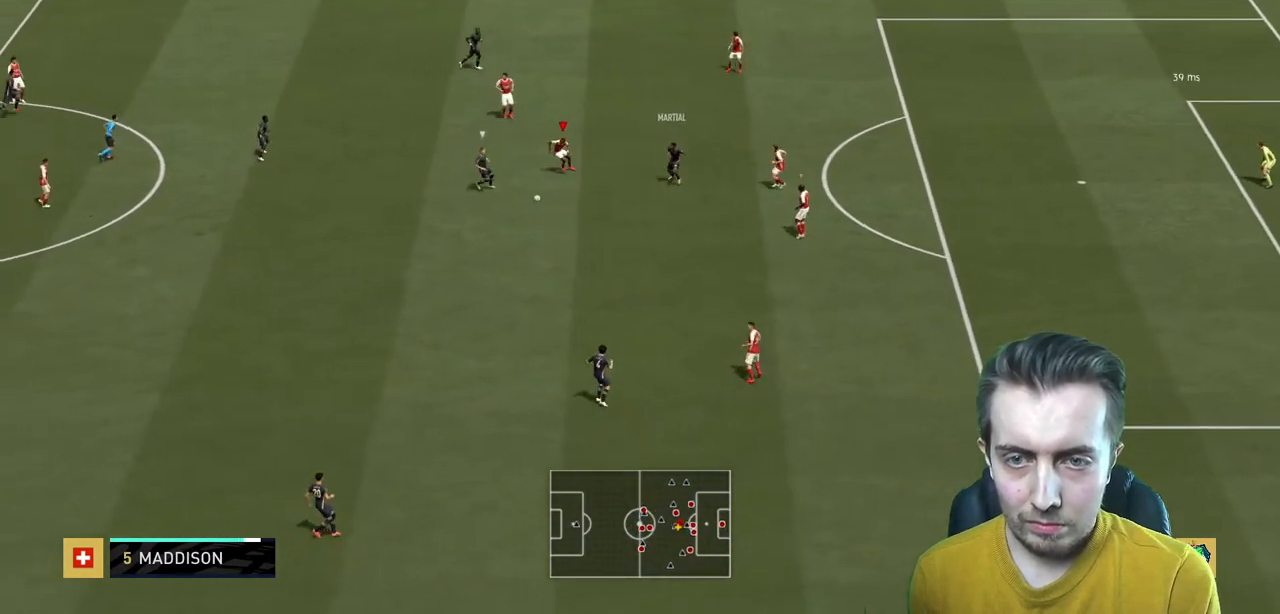
{"buttons": ["R2"], "left_stick": "down-right", "right_stick": "center", "events": [[33, "B", "up"], [133, "left_stick", "down-right"], [200, "L2", "up"]]}
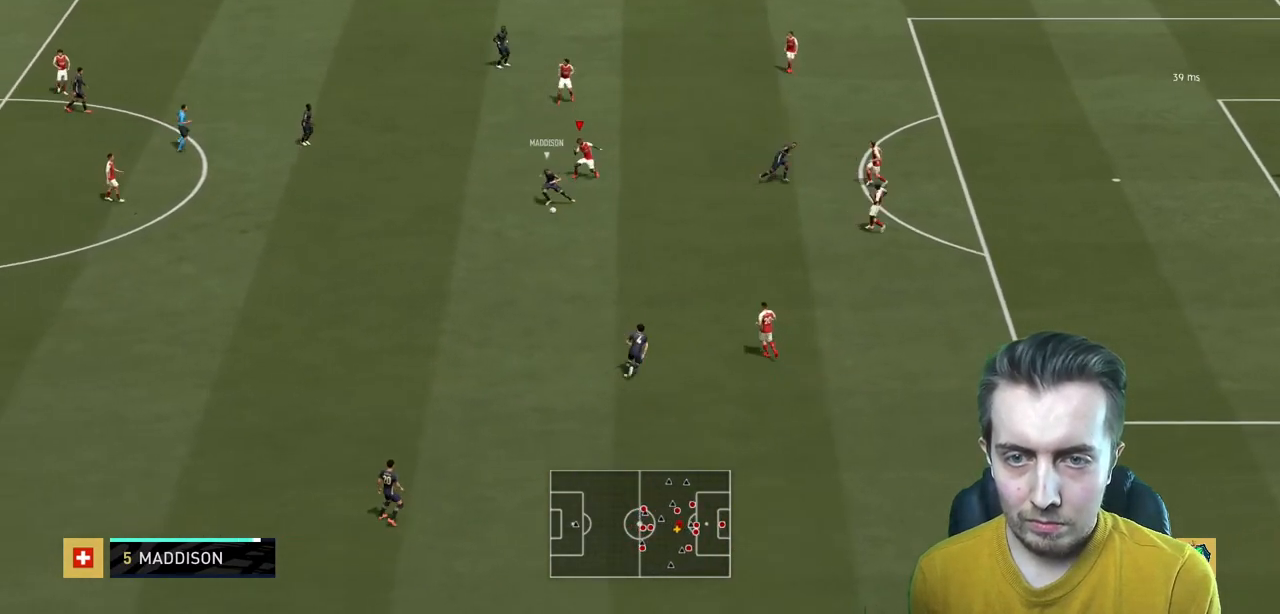
{"buttons": ["R2"], "left_stick": "center", "right_stick": "center", "events": [[301, "R2", "up"], [301, "left_stick", "down"], [401, "R2", "down"], [467, "left_stick", "center"]]}
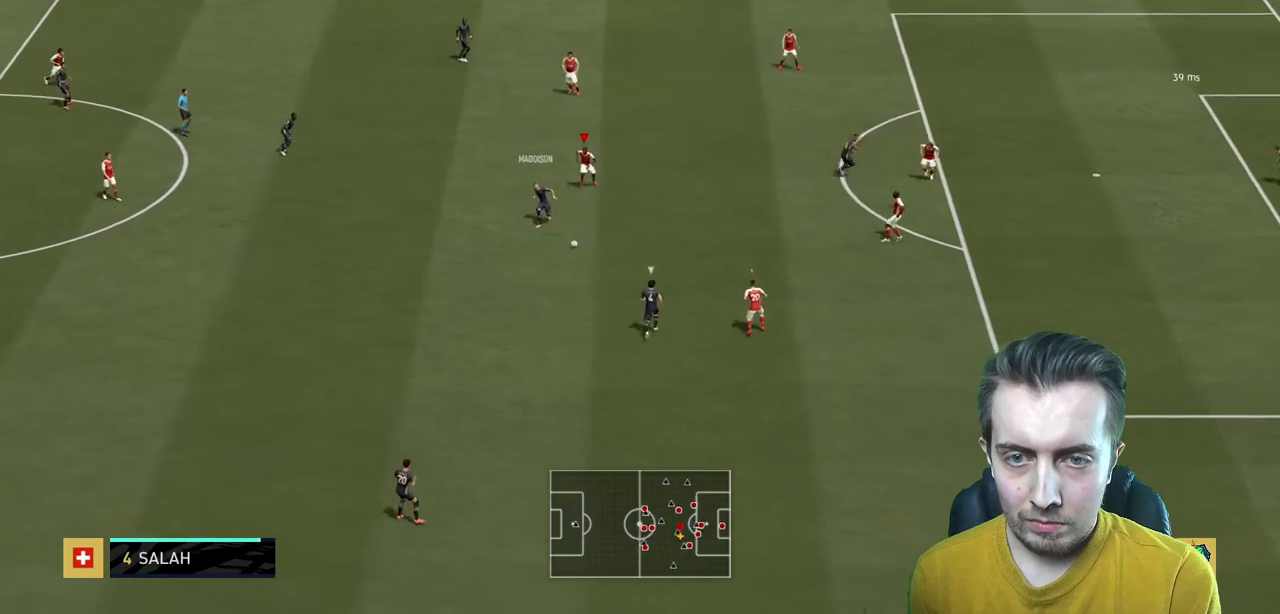
{"buttons": ["R2"], "left_stick": "up-left", "right_stick": "center", "events": [[133, "left_stick", "down-right"], [500, "left_stick", "up-left"]]}
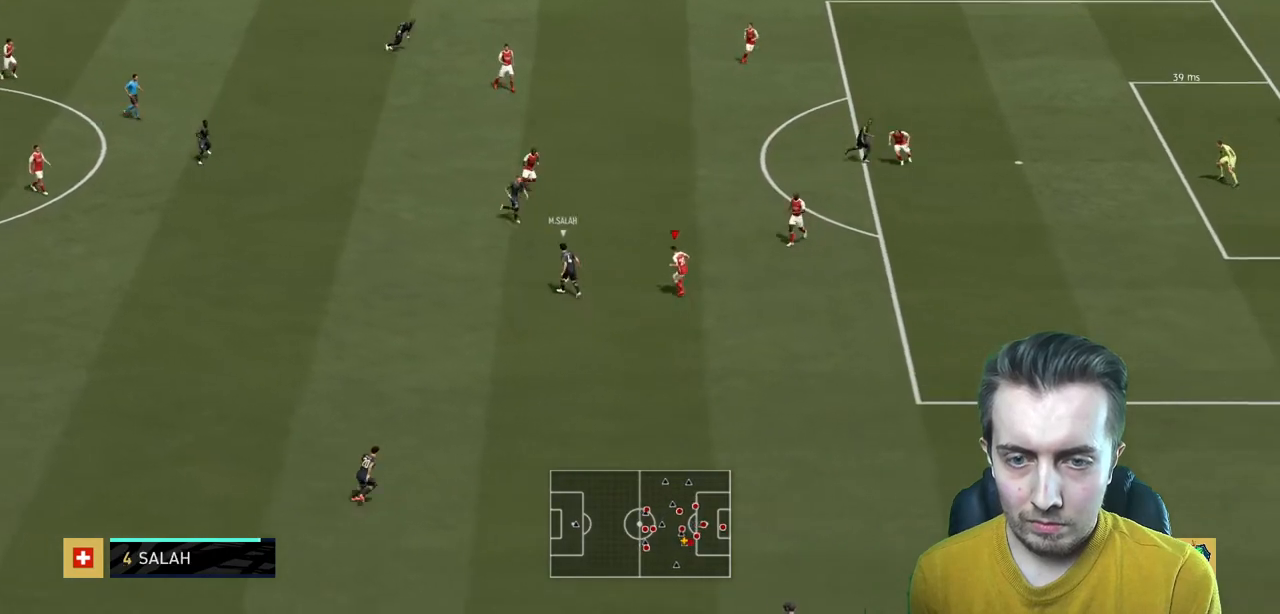
{"buttons": ["L2", "R2"], "left_stick": "down", "right_stick": "center", "events": [[167, "left_stick", "left"], [200, "L2", "down"], [367, "left_stick", "down-left"], [501, "left_stick", "down"]]}
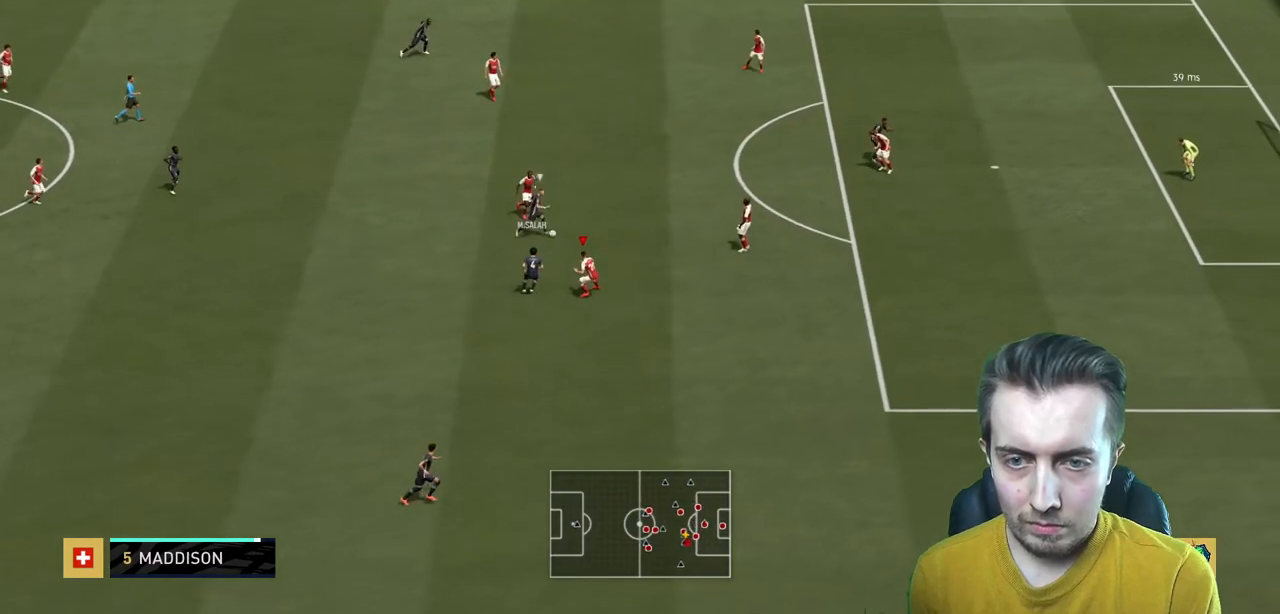
{"buttons": ["L2", "R2"], "left_stick": "right", "right_stick": "center", "events": [[167, "left_stick", "down-right"], [333, "left_stick", "right"]]}
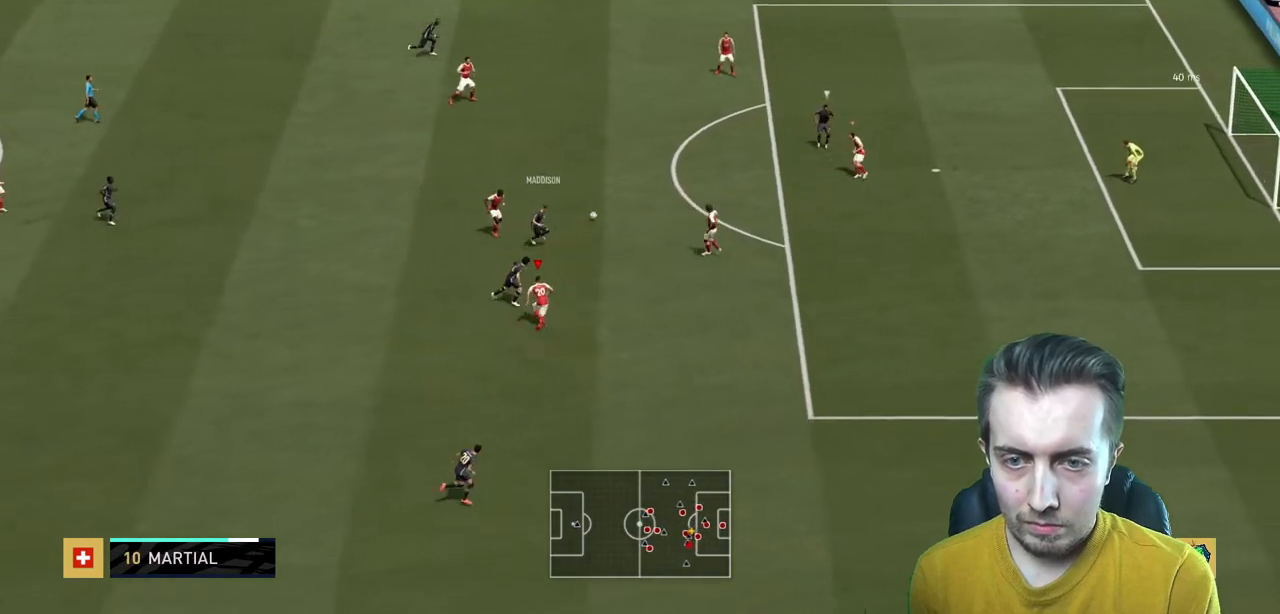
{"buttons": ["R2"], "left_stick": "up", "right_stick": "center", "events": [[167, "left_stick", "up-right"], [434, "L2", "up"], [434, "left_stick", "up"]]}
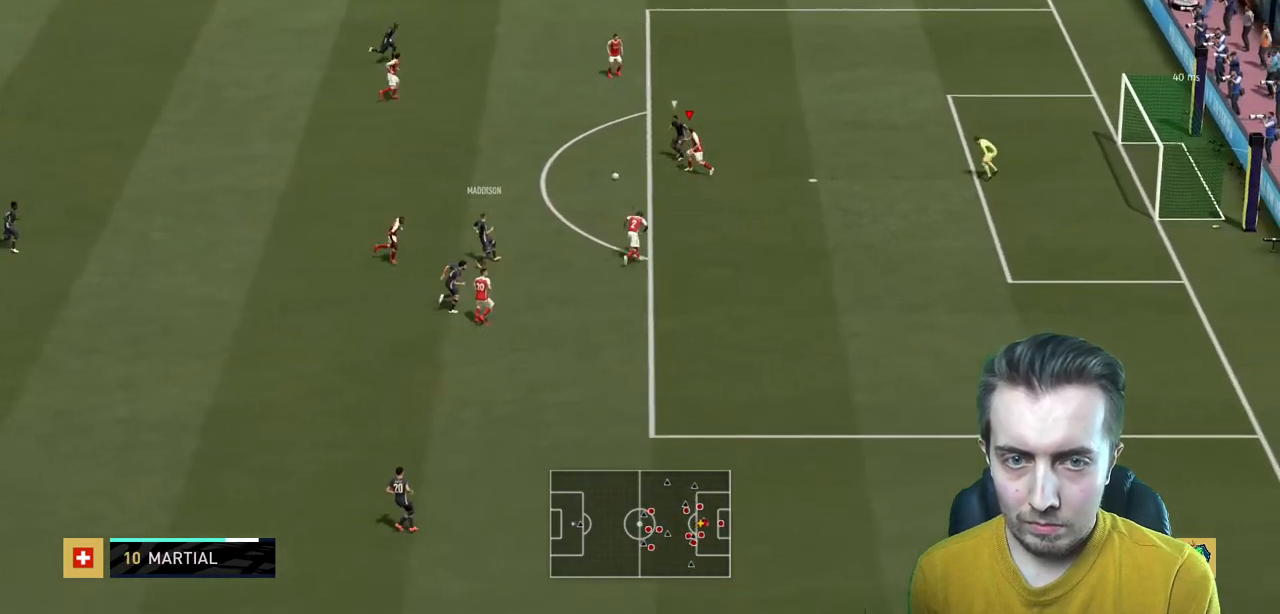
{"buttons": ["L2", "R2"], "left_stick": "up-left", "right_stick": "center", "events": [[66, "left_stick", "up-left"], [300, "L2", "down"]]}
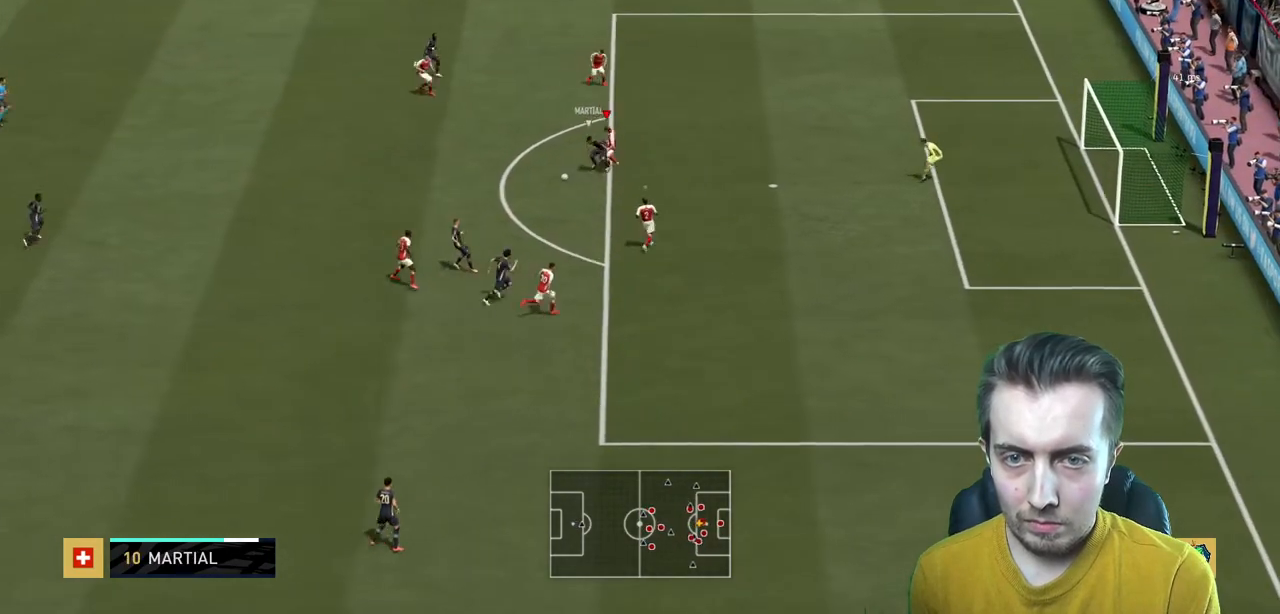
{"buttons": ["L2", "R2"], "left_stick": "down", "right_stick": "center", "events": [[234, "left_stick", "left"], [401, "left_stick", "down"]]}
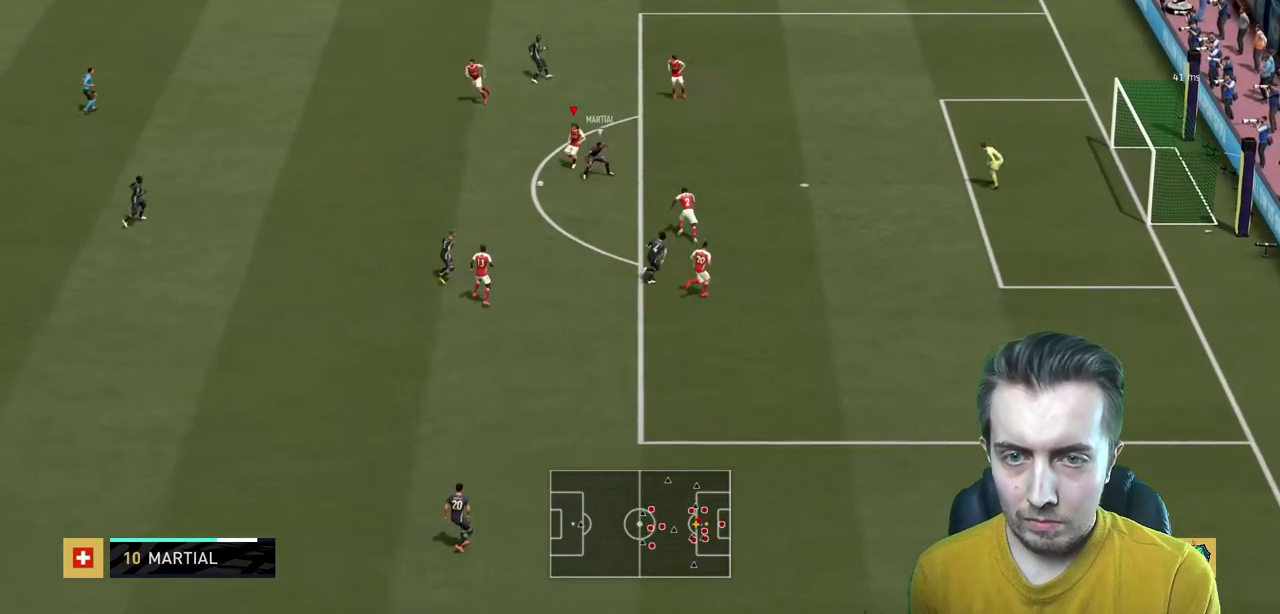
{"buttons": ["A"], "left_stick": "left", "right_stick": "center", "events": [[367, "L2", "up"], [367, "left_stick", "left"], [400, "A", "down"], [400, "R2", "up"]]}
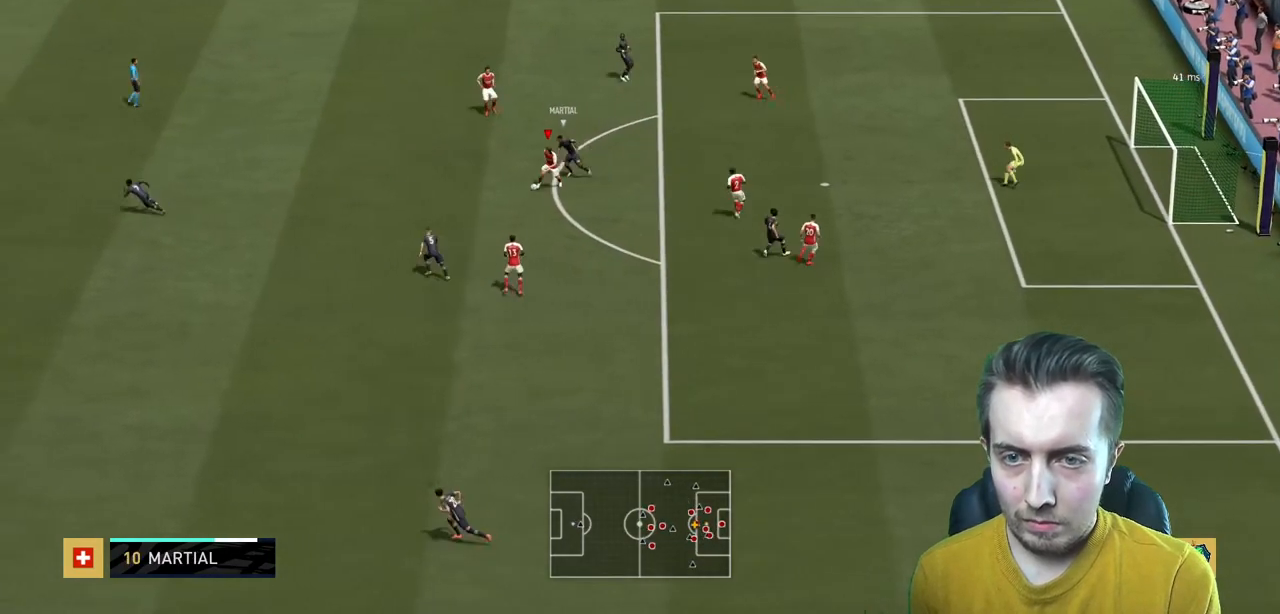
{"buttons": [], "left_stick": "center", "right_stick": "center", "events": [[34, "A", "up"], [234, "left_stick", "up-left"], [401, "left_stick", "center"]]}
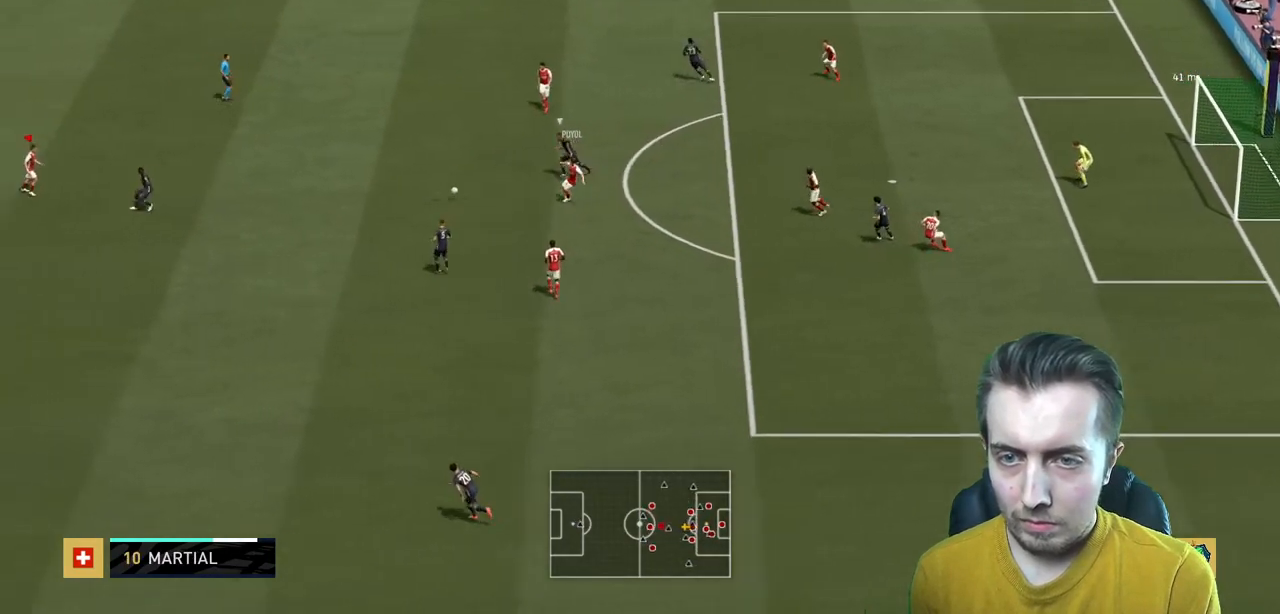
{"buttons": [], "left_stick": "up-right", "right_stick": "center", "events": [[133, "left_stick", "up-left"], [400, "left_stick", "up-right"]]}
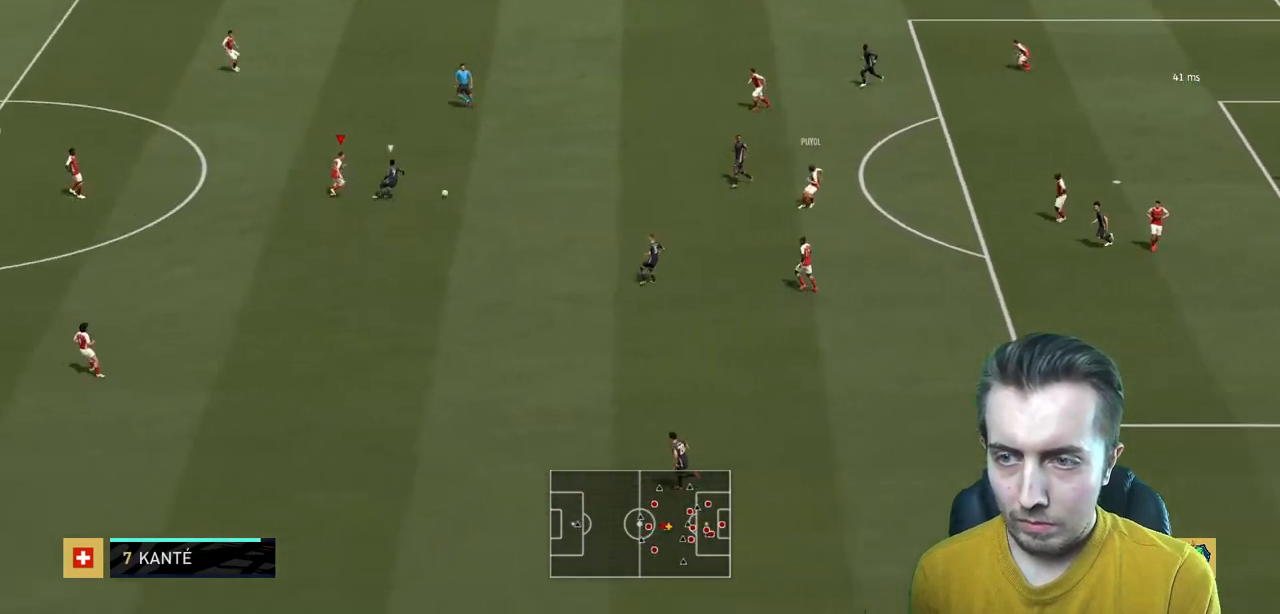
{"buttons": ["R2"], "left_stick": "up-right", "right_stick": "center", "events": [[134, "left_stick", "up"], [200, "A", "down"], [367, "A", "up"], [434, "R2", "down"], [434, "left_stick", "up-right"]]}
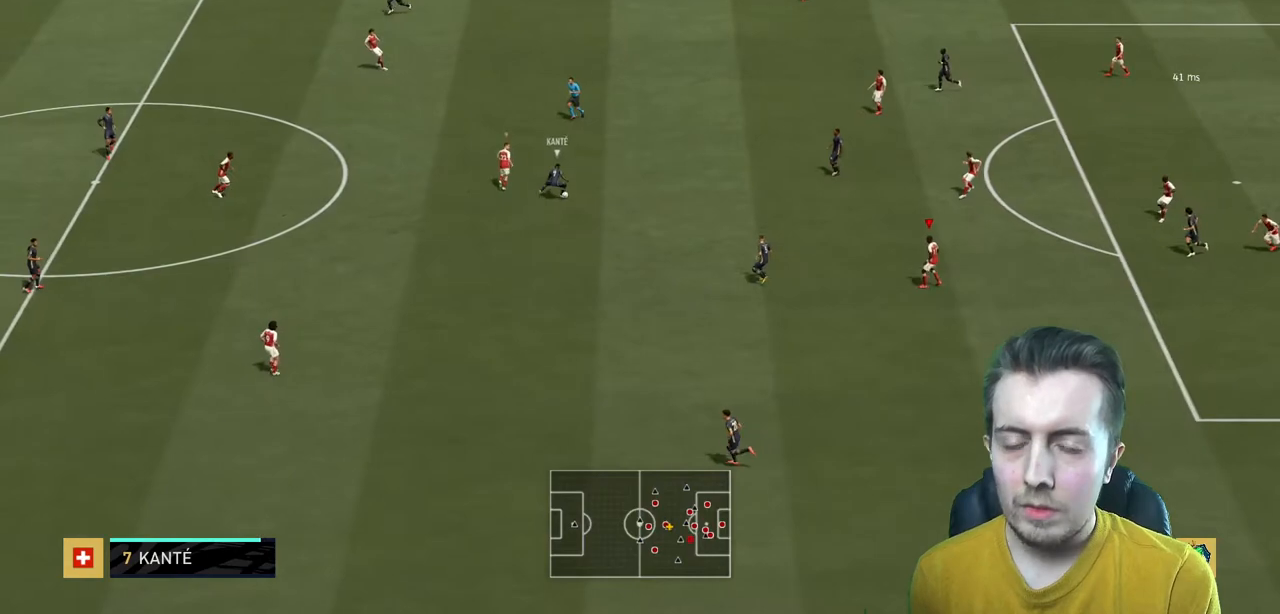
{"buttons": ["R2"], "left_stick": "down-right", "right_stick": "center", "events": [[66, "left_stick", "right"], [400, "left_stick", "down-right"]]}
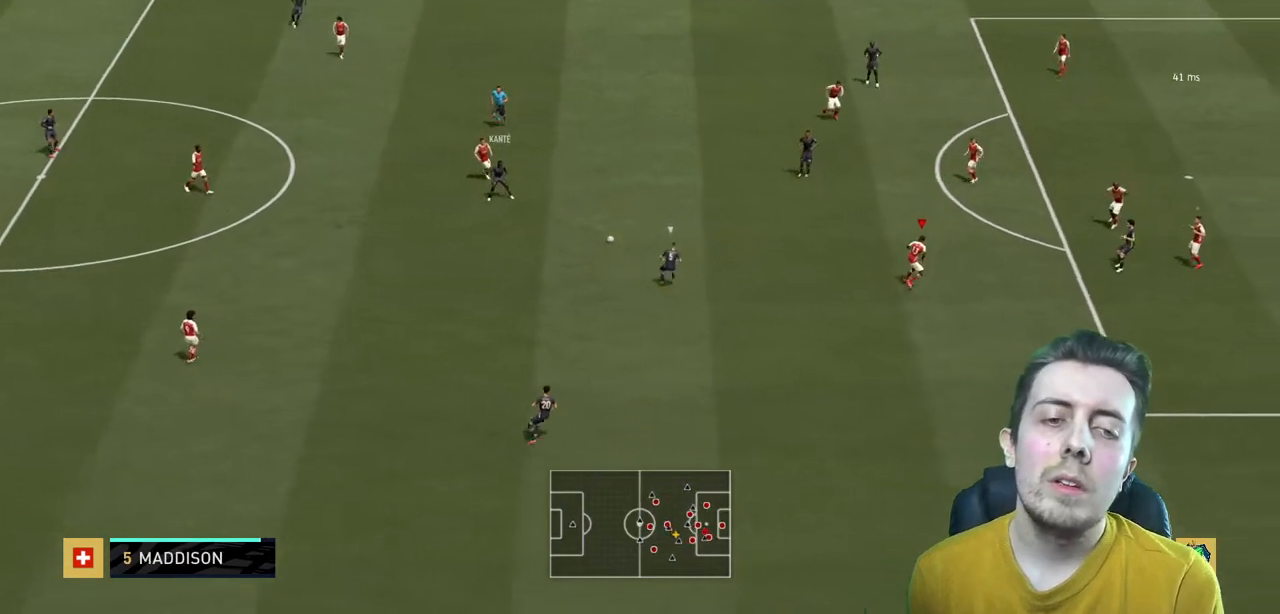
{"buttons": ["R2"], "left_stick": "down-left", "right_stick": "center", "events": [[34, "left_stick", "down"], [134, "left_stick", "down-left"]]}
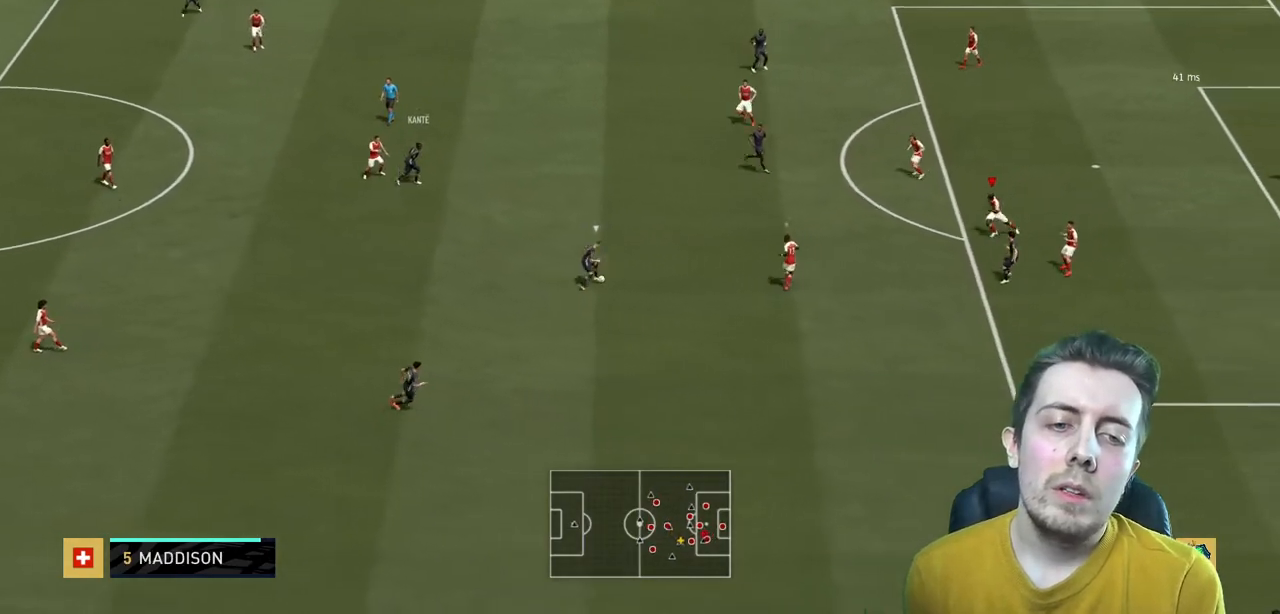
{"buttons": ["L2", "R2"], "left_stick": "up", "right_stick": "center", "events": [[33, "left_stick", "left"], [400, "L2", "down"], [400, "left_stick", "up-left"], [500, "left_stick", "up"]]}